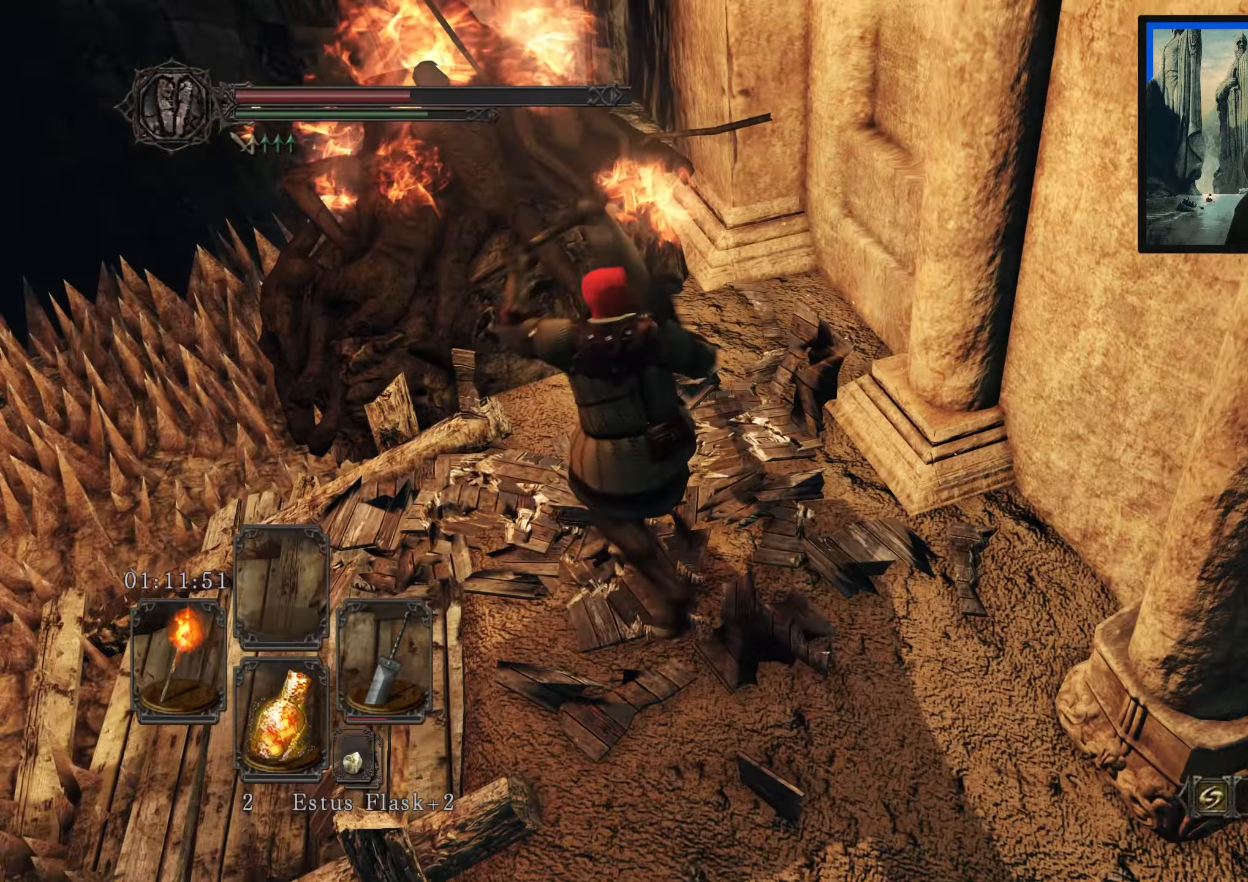
Gameplay with a controller (Xbox layout); each line is a JSON object with the inputs held at the frame after it. "events" lists button and stick changes between this image and that frame as [ms after this image, input, new state], when the widget could be followed in between.
{"buttons": [], "left_stick": "up-right", "right_stick": "down-right", "events": [[216, "left_stick", "up-right"], [233, "X", "down"], [333, "X", "up"], [500, "right_stick", "down-right"]]}
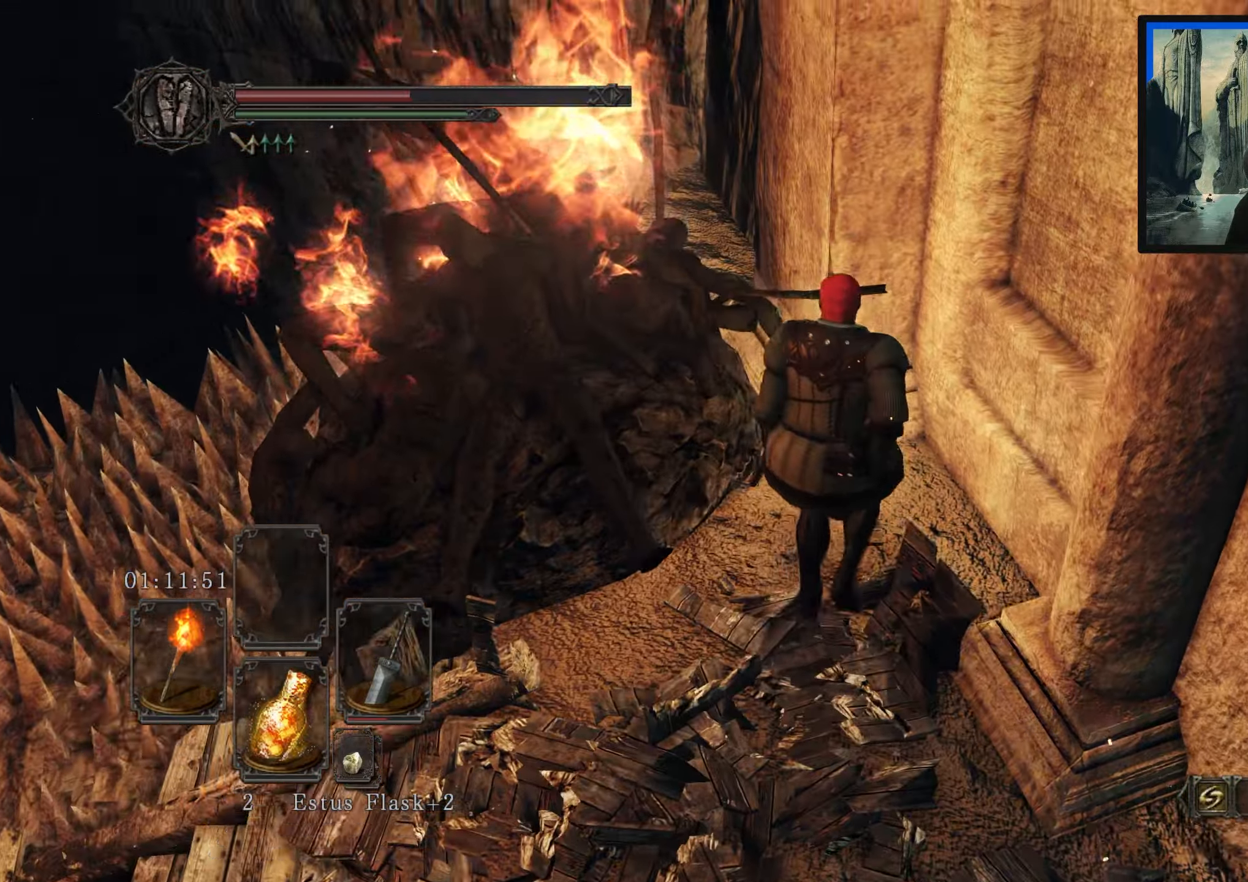
{"buttons": [], "left_stick": "center", "right_stick": "right", "events": [[33, "right_stick", "right"], [83, "left_stick", "center"]]}
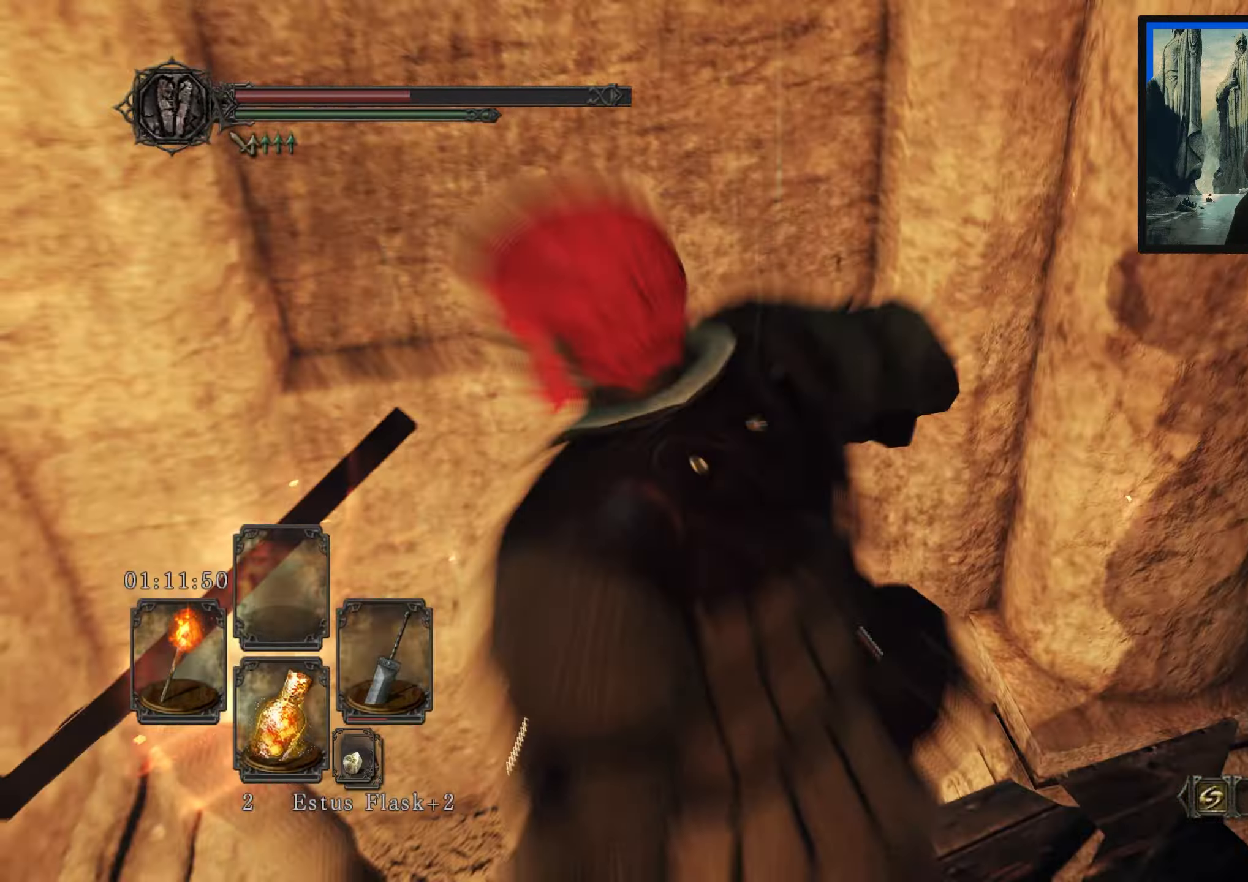
{"buttons": [], "left_stick": "up-right", "right_stick": "right", "events": [[183, "left_stick", "up-right"], [233, "right_stick", "center"], [300, "right_stick", "right"]]}
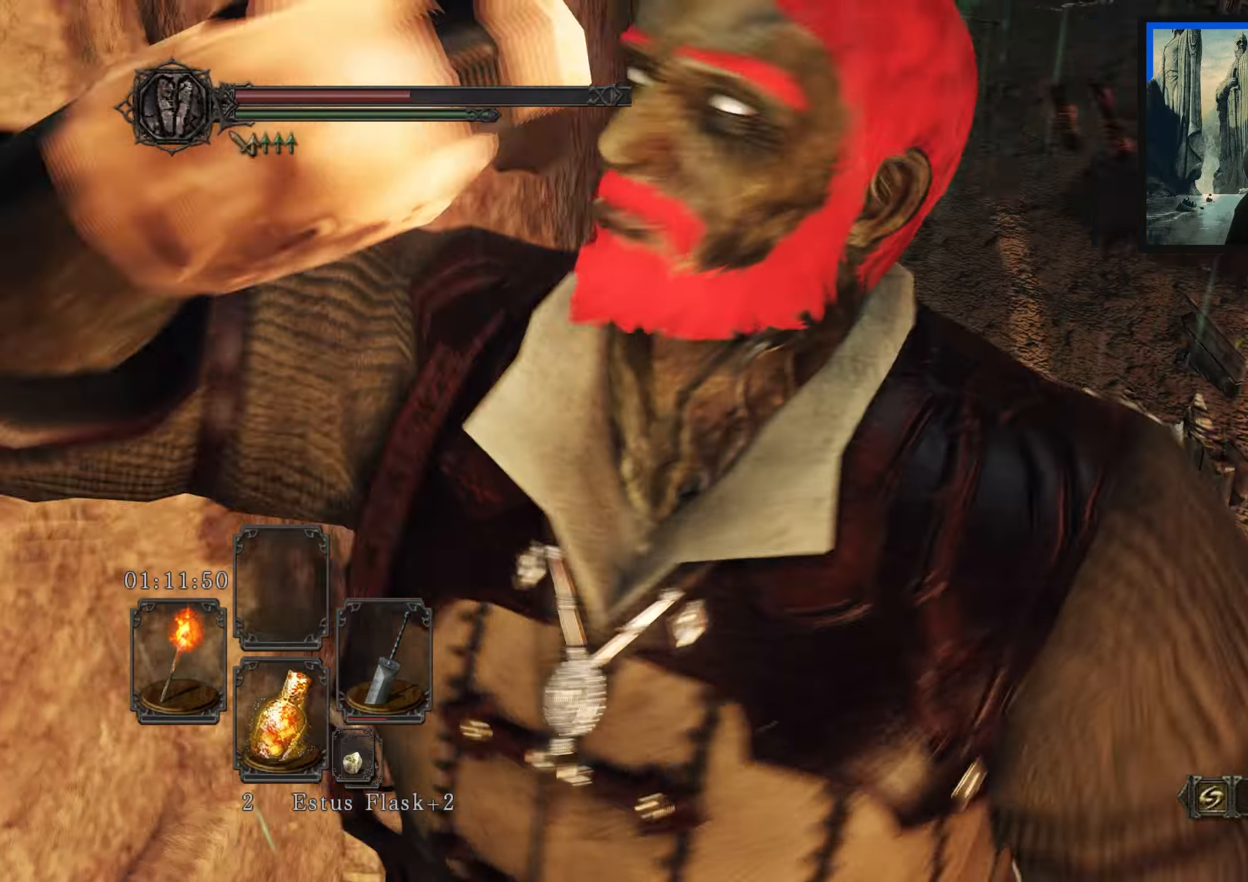
{"buttons": [], "left_stick": "up", "right_stick": "up-right", "events": [[116, "left_stick", "up"], [116, "right_stick", "center"], [416, "right_stick", "up-right"]]}
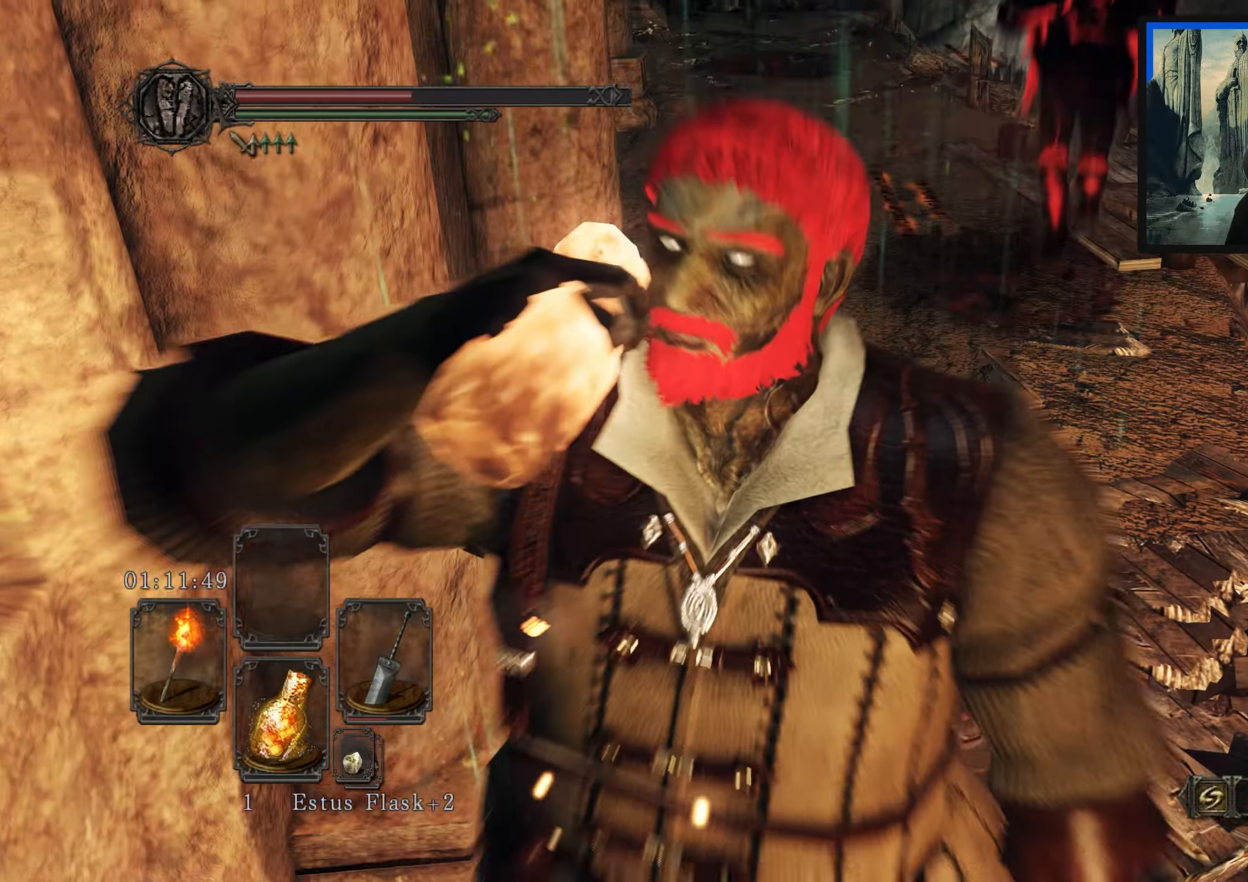
{"buttons": [], "left_stick": "up-right", "right_stick": "center", "events": [[83, "right_stick", "center"], [483, "left_stick", "up-right"]]}
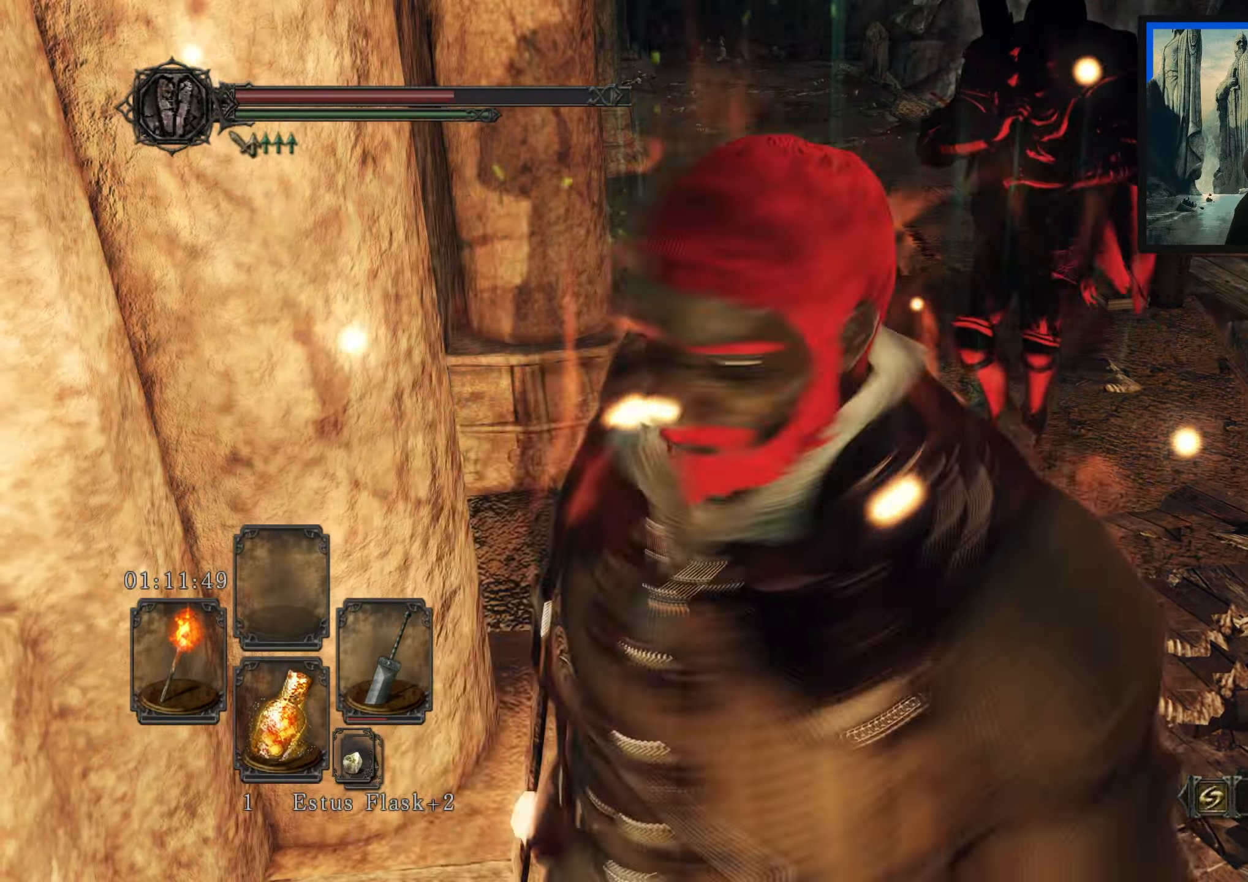
{"buttons": [], "left_stick": "up-right", "right_stick": "center", "events": []}
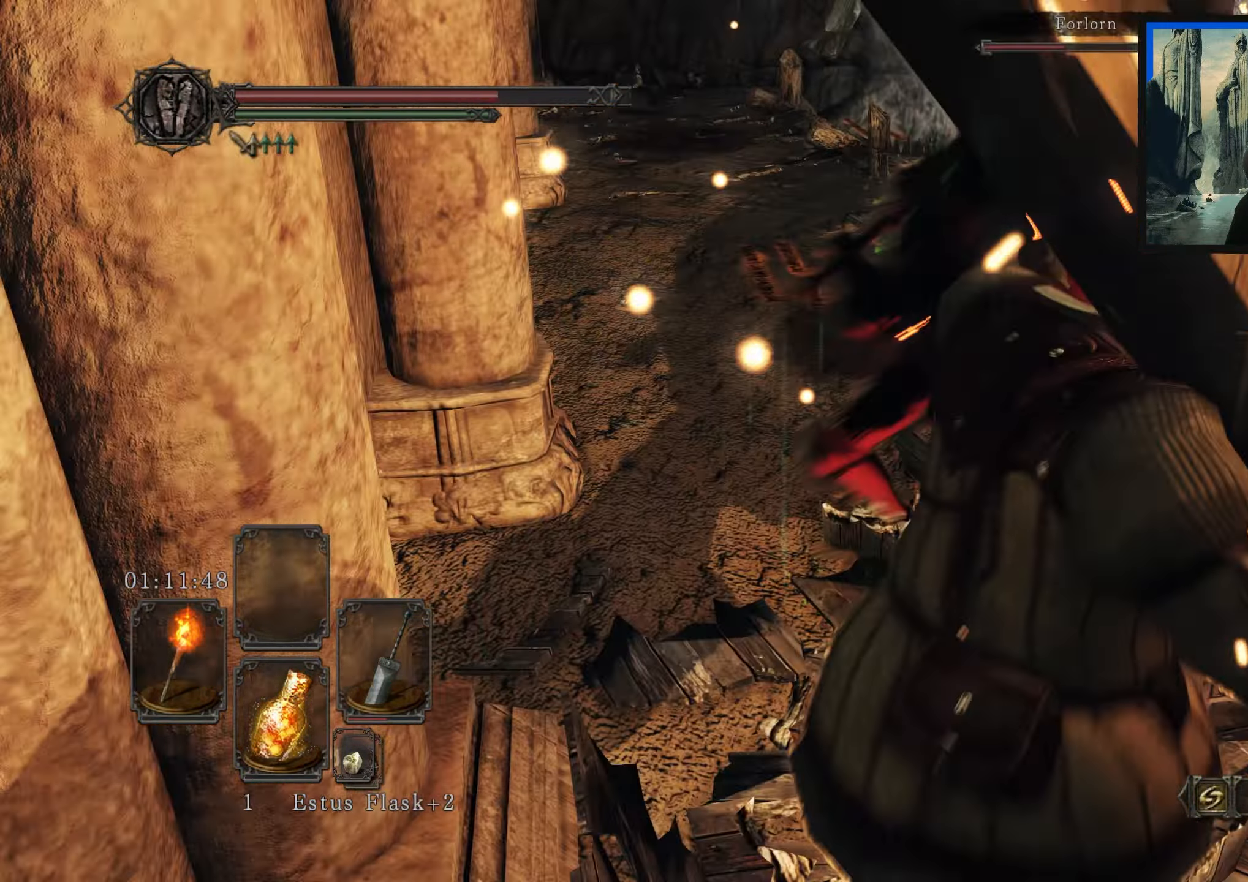
{"buttons": [], "left_stick": "up-left", "right_stick": "down-left", "events": [[216, "left_stick", "up"], [266, "B", "down"], [366, "B", "up"], [366, "left_stick", "up-left"], [500, "right_stick", "down-left"]]}
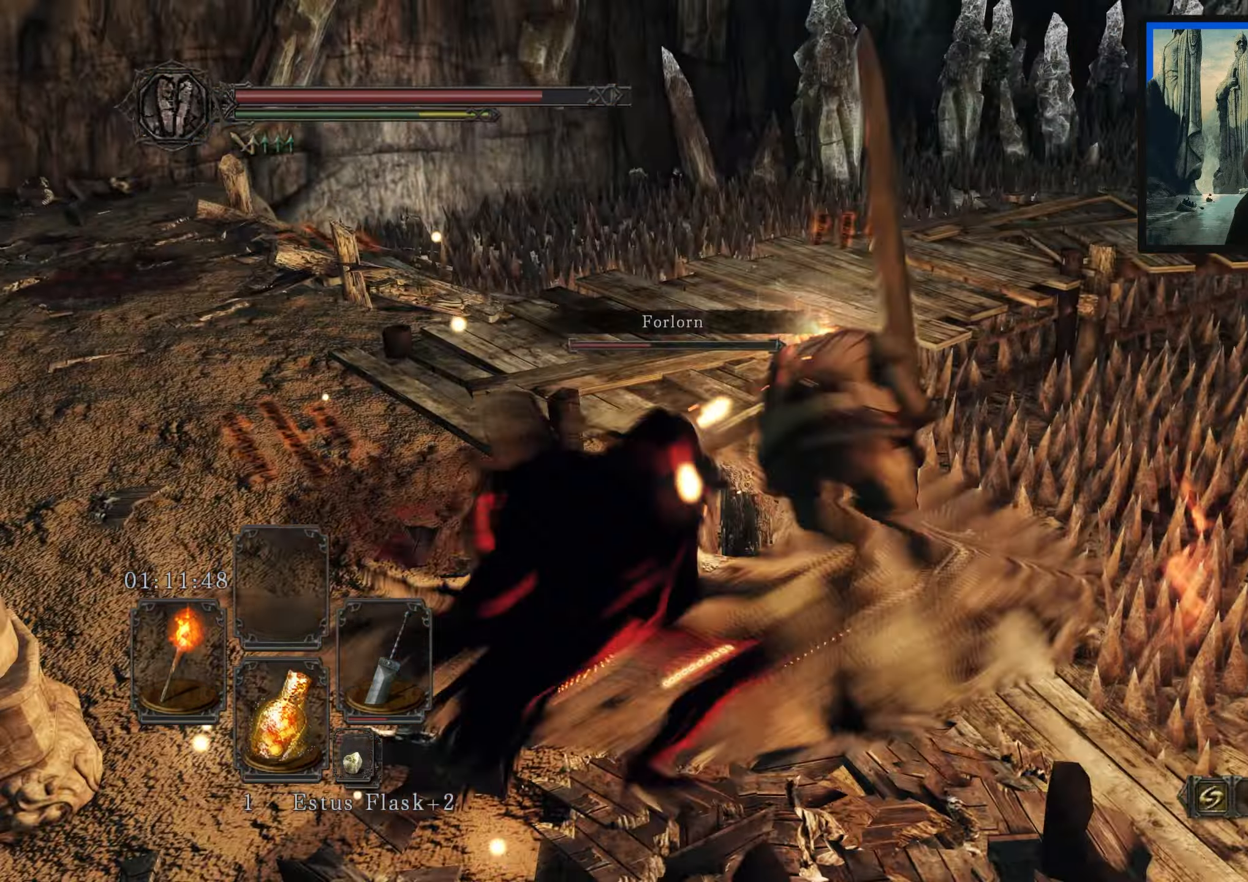
{"buttons": [], "left_stick": "up-left", "right_stick": "down-left", "events": [[283, "right_stick", "center"], [500, "right_stick", "down-left"]]}
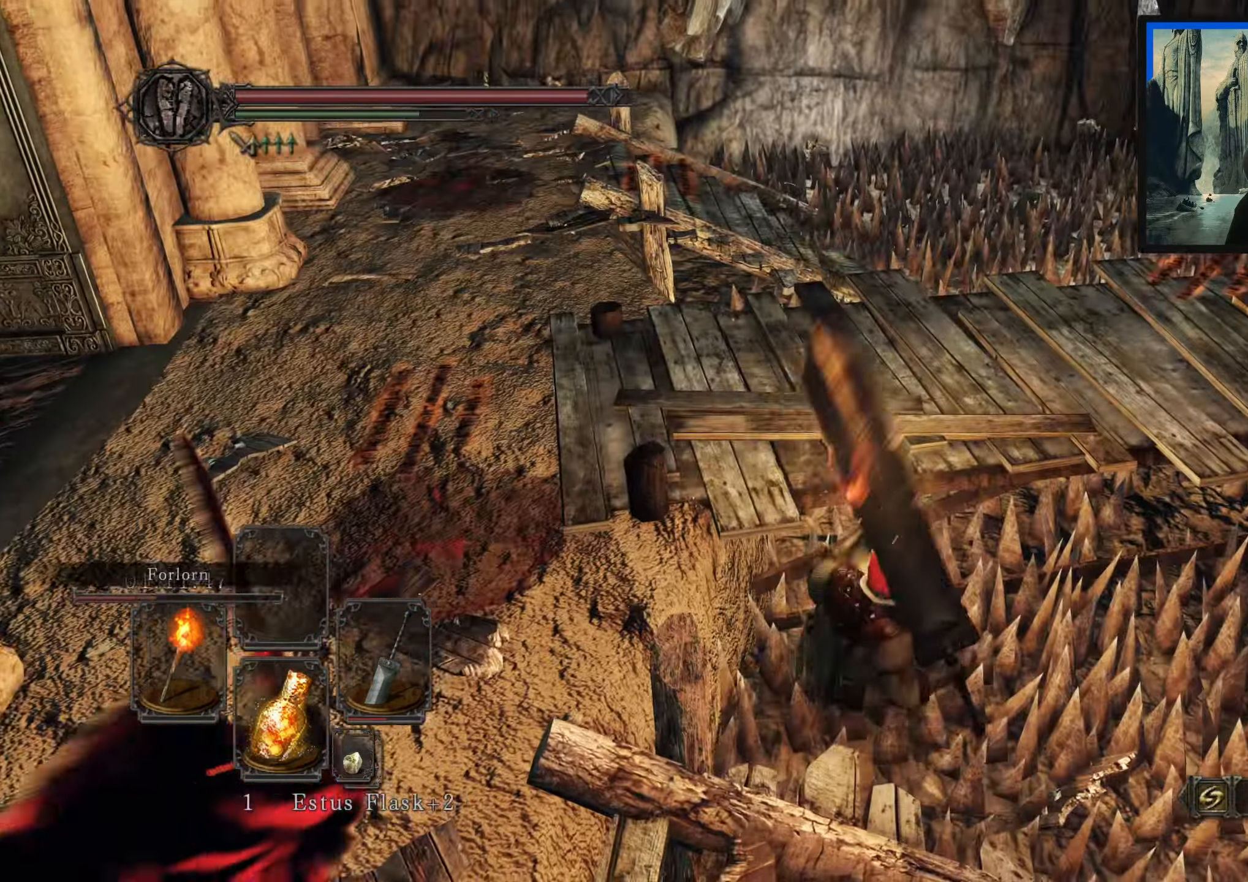
{"buttons": [], "left_stick": "up-right", "right_stick": "right", "events": [[116, "right_stick", "center"], [233, "left_stick", "up-right"], [433, "right_stick", "right"]]}
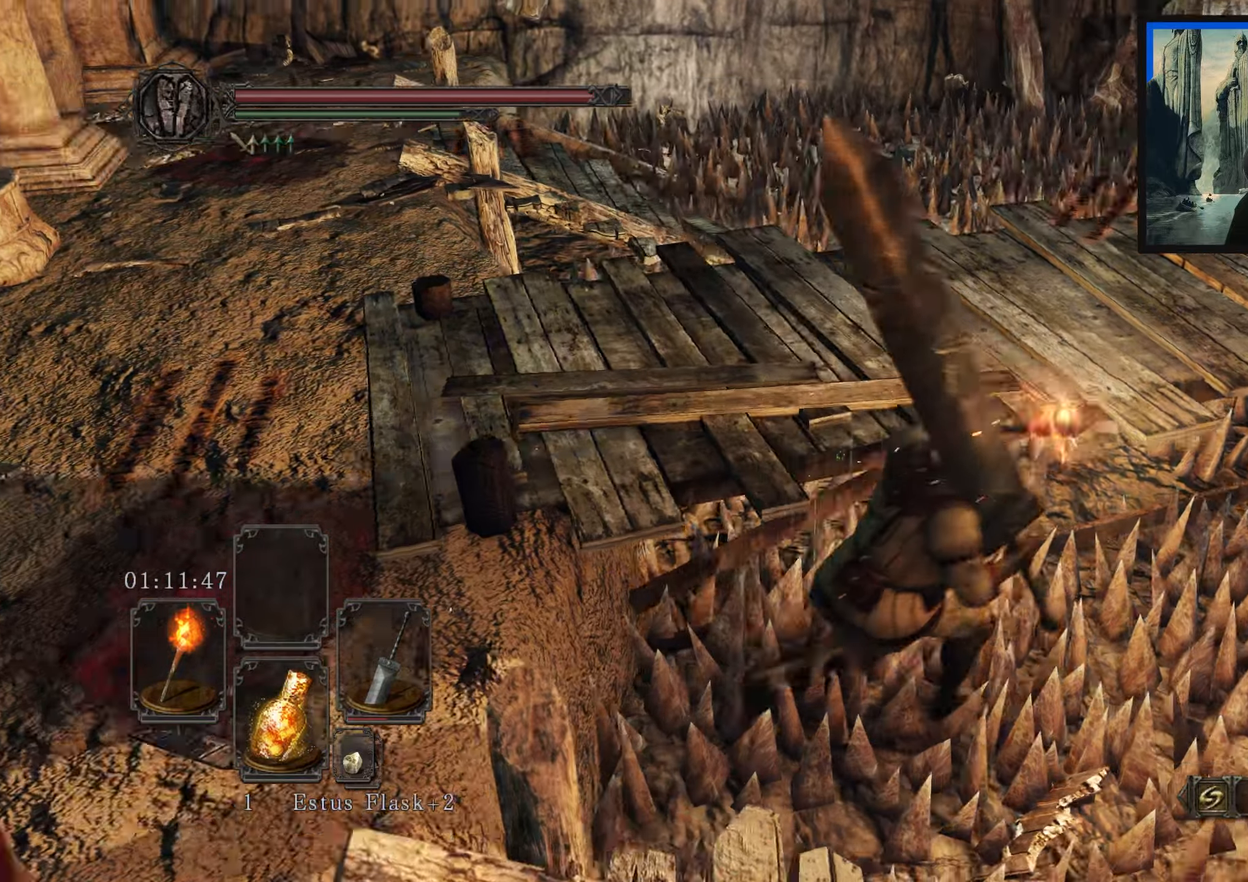
{"buttons": ["B"], "left_stick": "up-right", "right_stick": "center", "events": [[200, "right_stick", "center"], [333, "B", "down"]]}
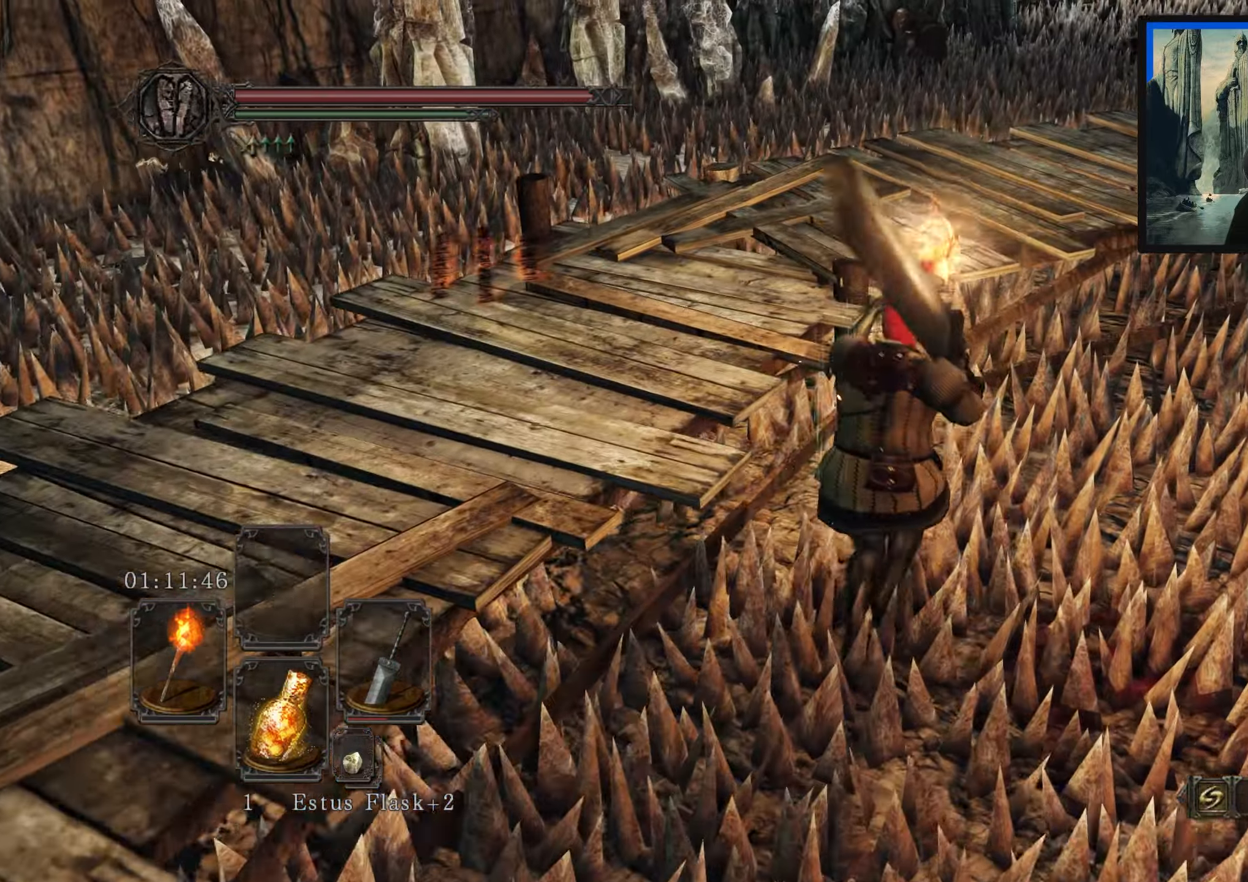
{"buttons": ["B"], "left_stick": "up-right", "right_stick": "center", "events": [[167, "right_stick", "right"], [383, "right_stick", "center"]]}
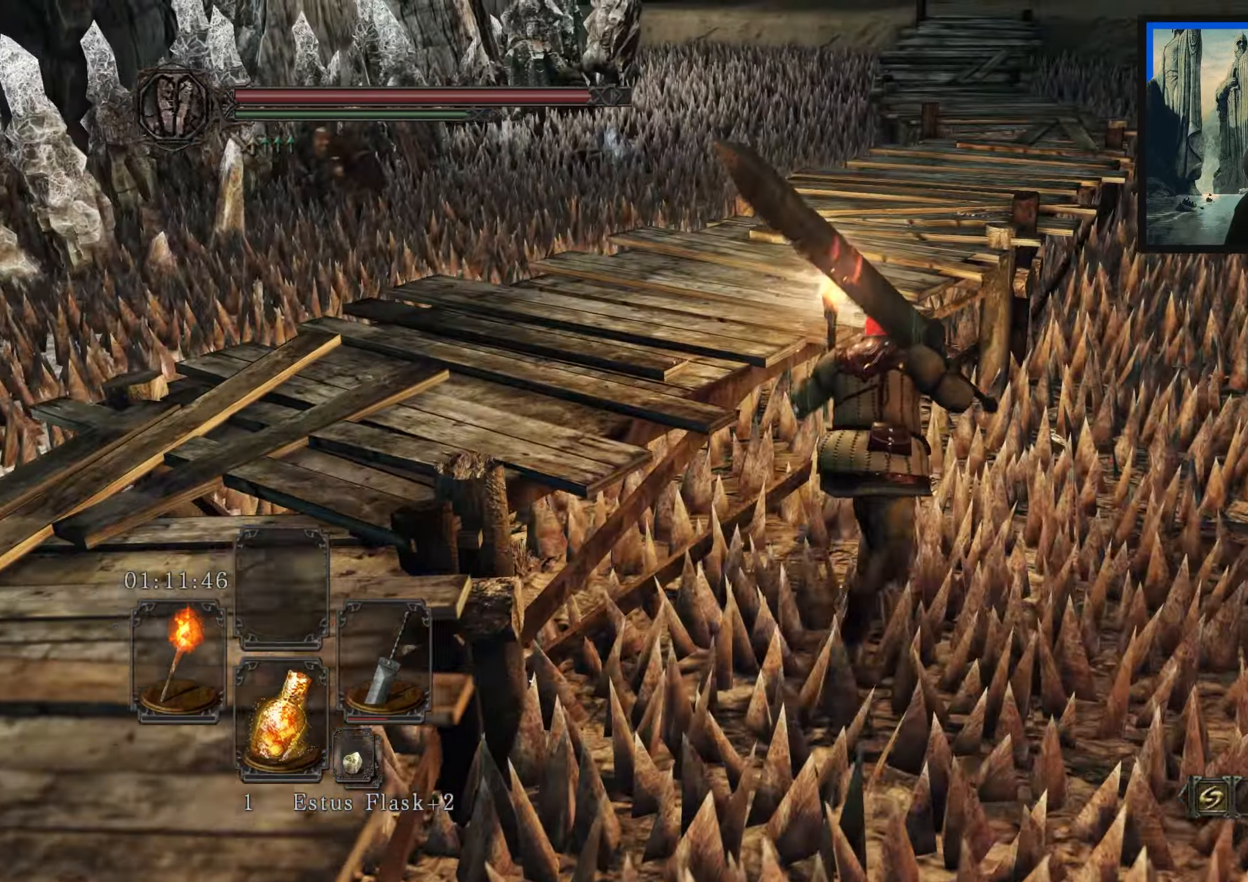
{"buttons": ["B"], "left_stick": "up-right", "right_stick": "up-right", "events": [[483, "right_stick", "up-right"]]}
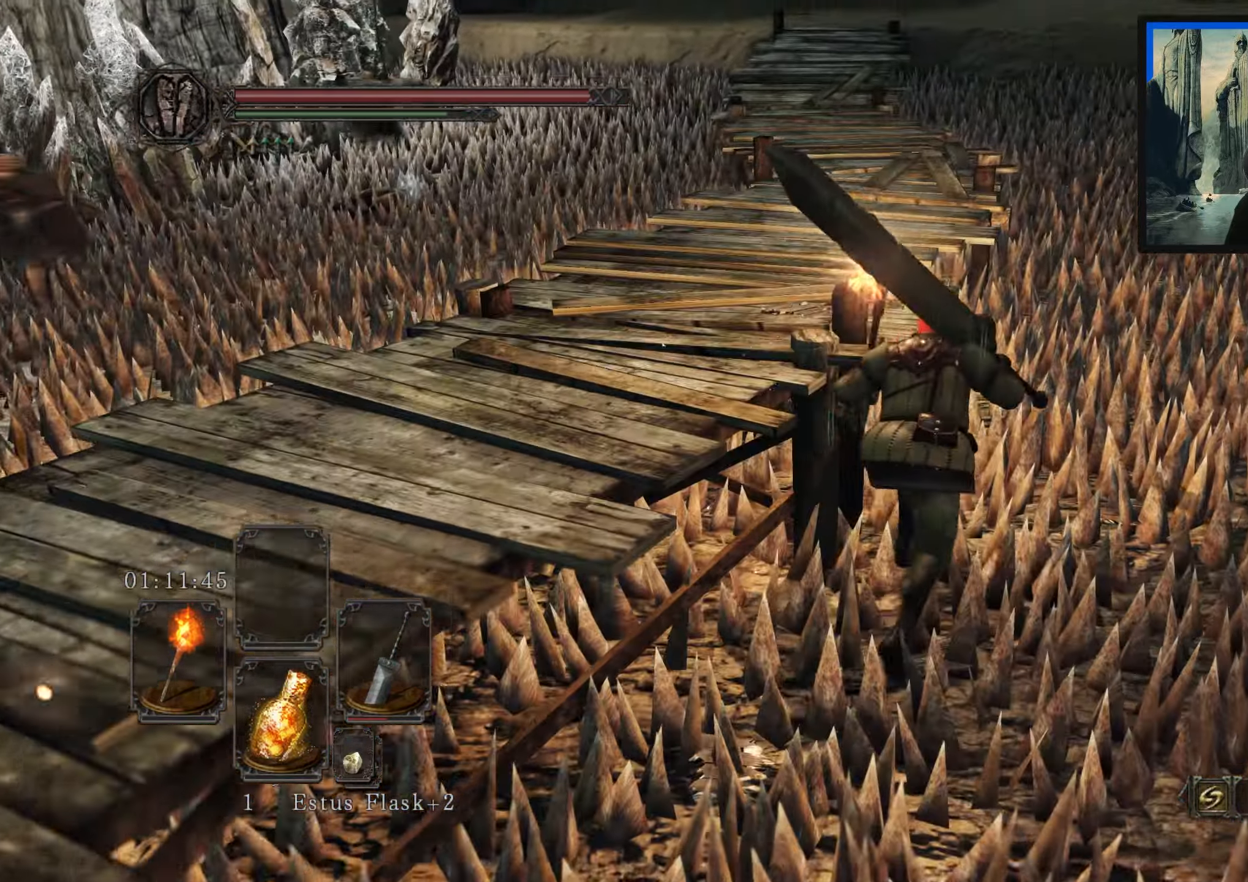
{"buttons": ["B"], "left_stick": "up", "right_stick": "center", "events": [[133, "right_stick", "center"], [167, "left_stick", "up"]]}
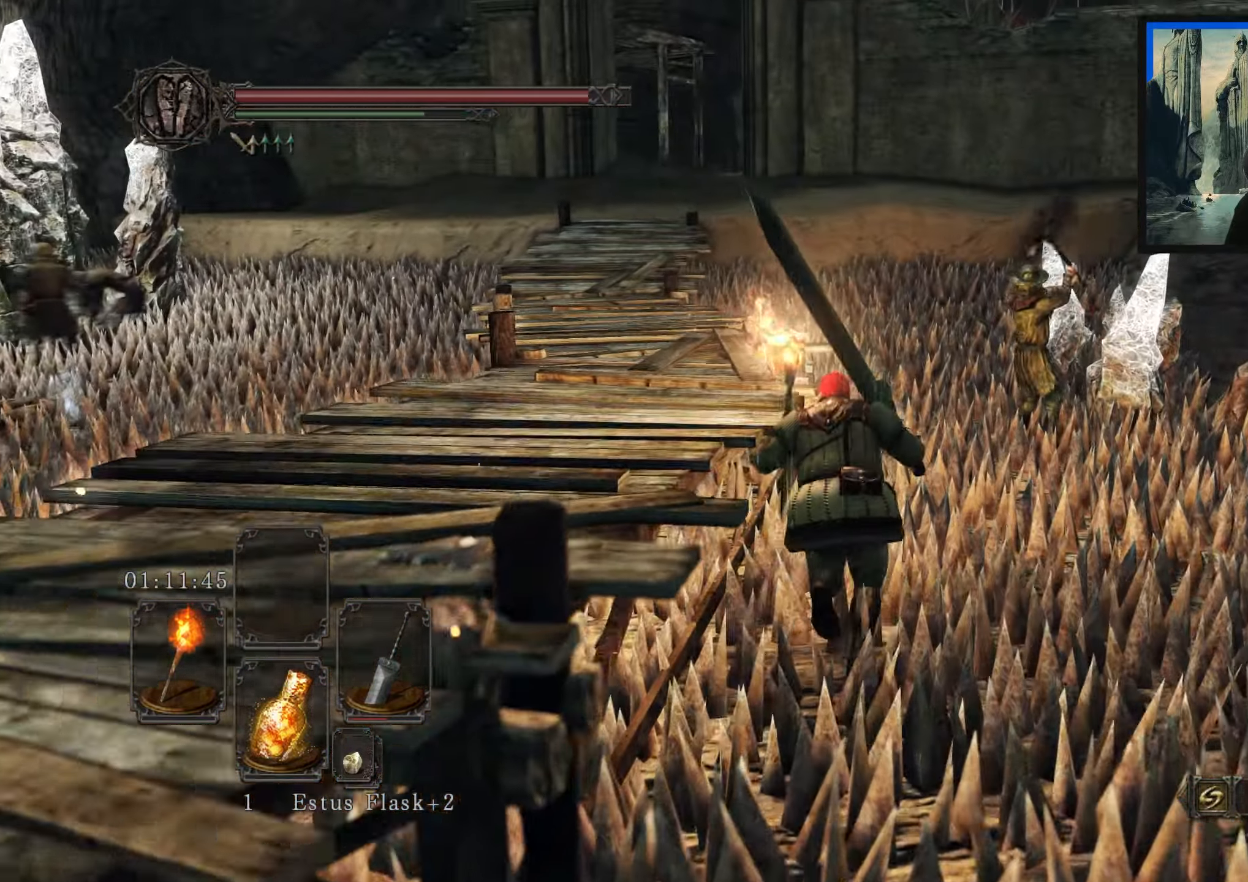
{"buttons": ["B"], "left_stick": "up", "right_stick": "center", "events": []}
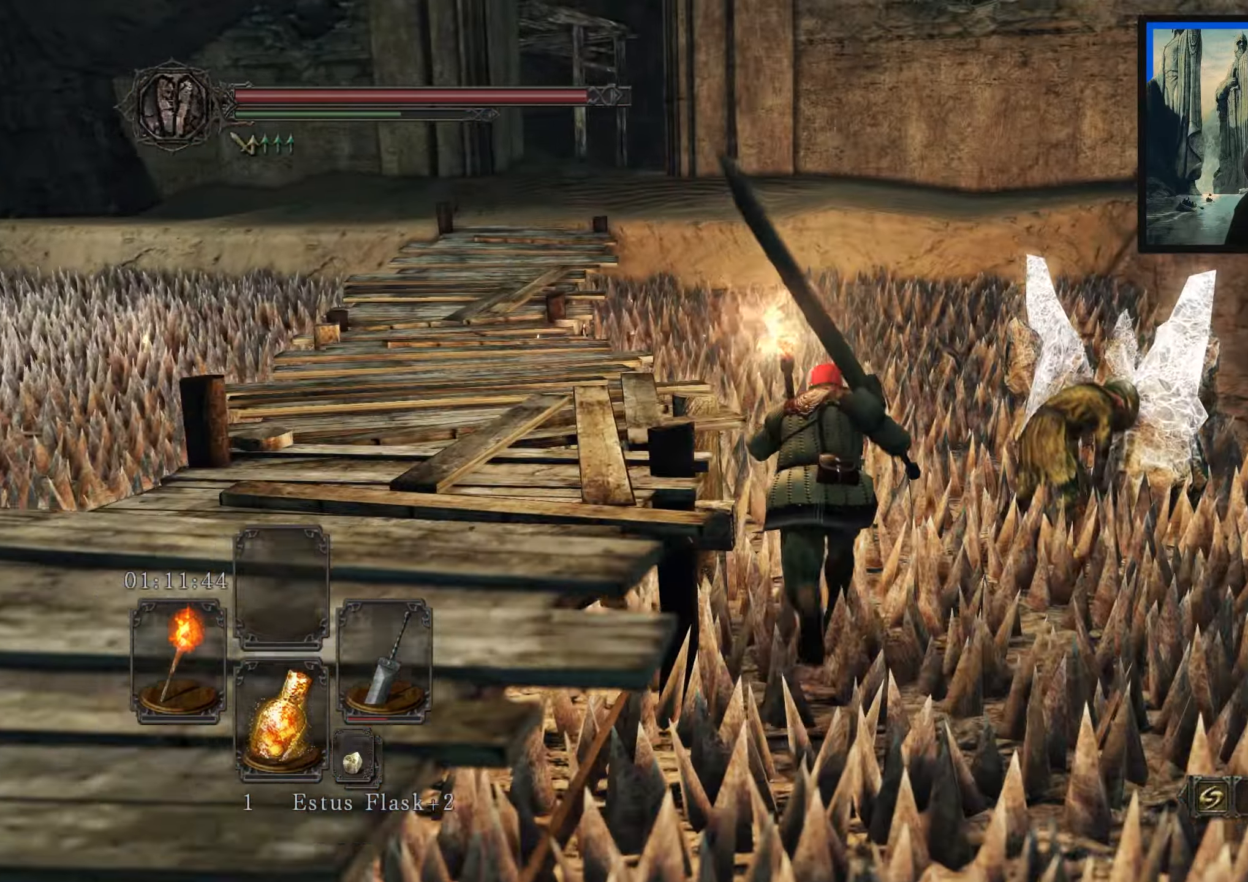
{"buttons": ["B"], "left_stick": "up", "right_stick": "center", "events": []}
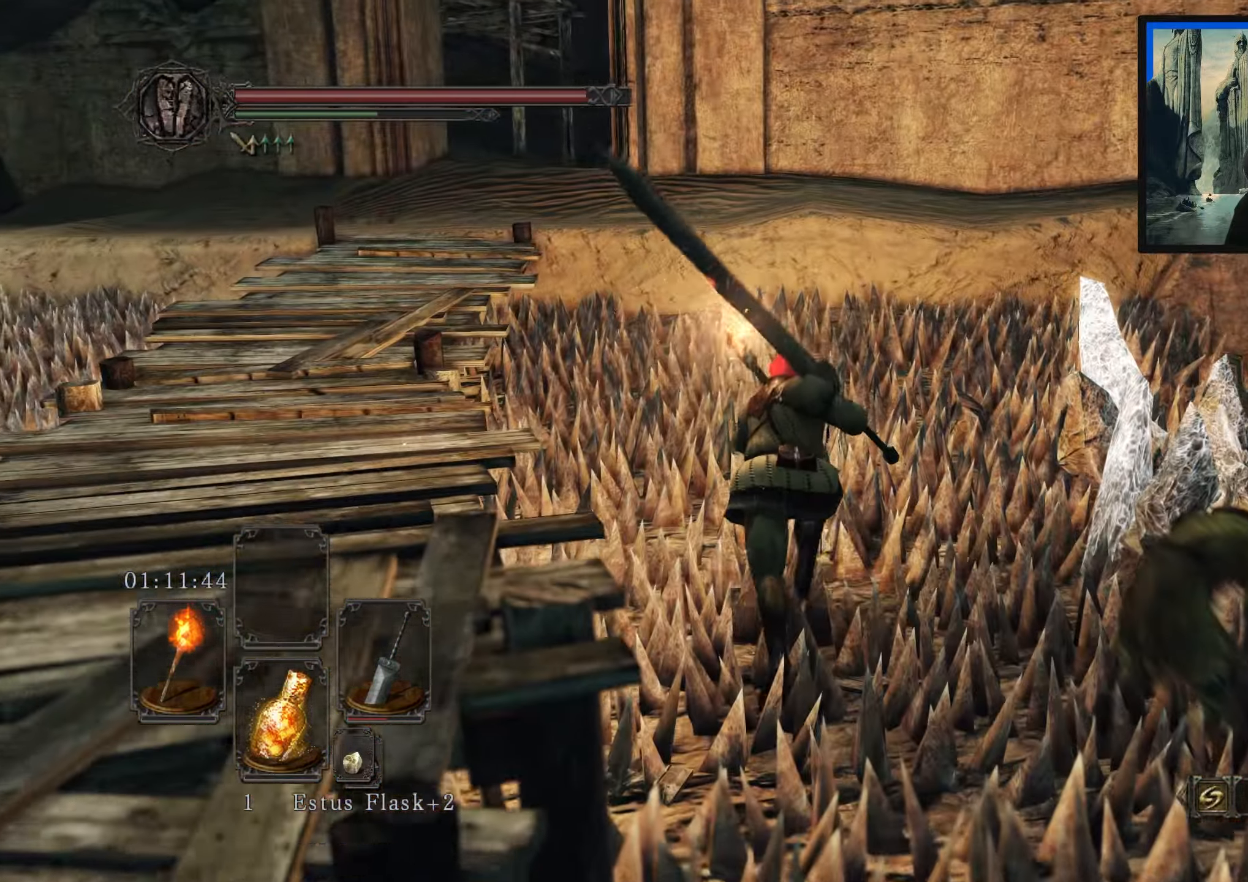
{"buttons": ["B"], "left_stick": "up", "right_stick": "center", "events": [[150, "right_stick", "down"], [200, "right_stick", "down-right"], [450, "right_stick", "center"]]}
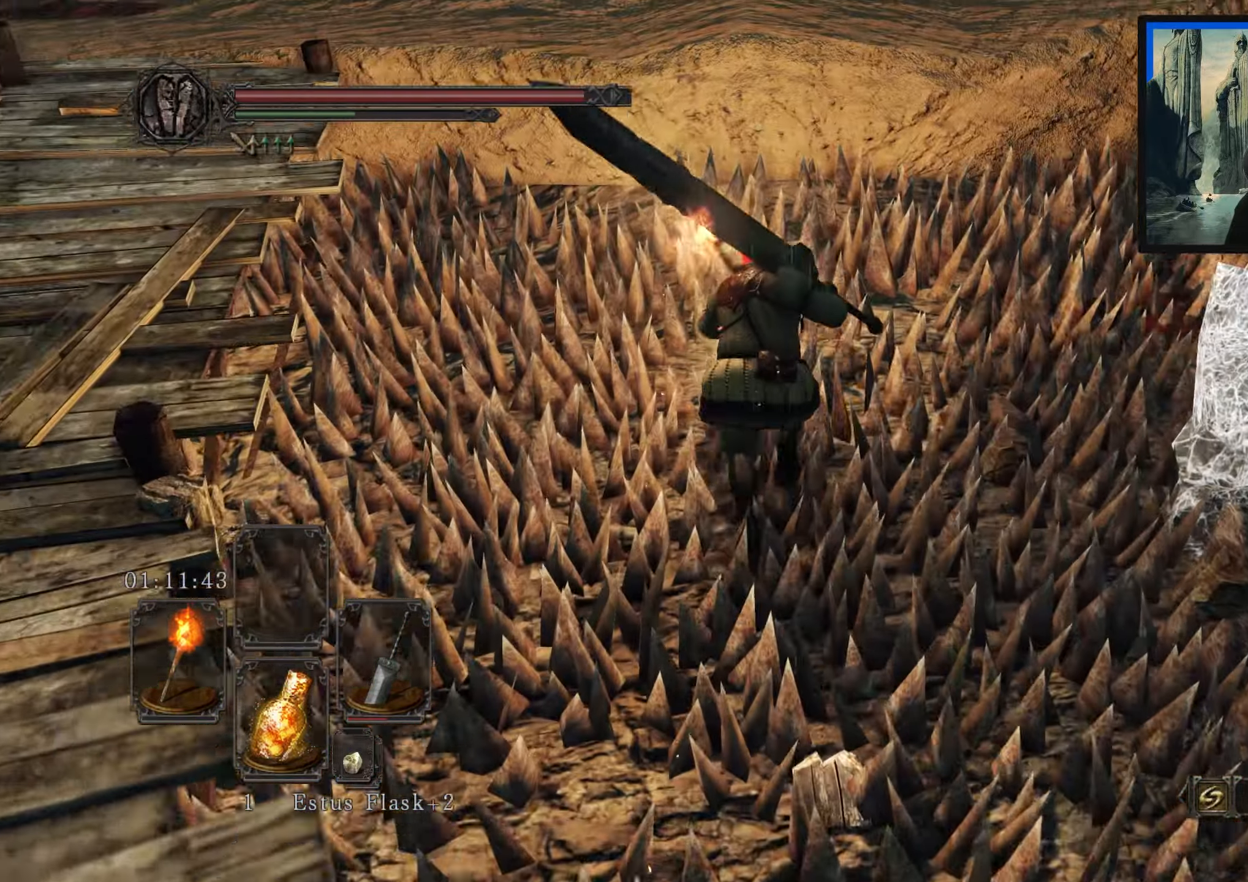
{"buttons": ["B"], "left_stick": "up-left", "right_stick": "up-right", "events": [[183, "right_stick", "down-right"], [233, "left_stick", "up-right"], [417, "left_stick", "up-left"], [467, "right_stick", "up-right"]]}
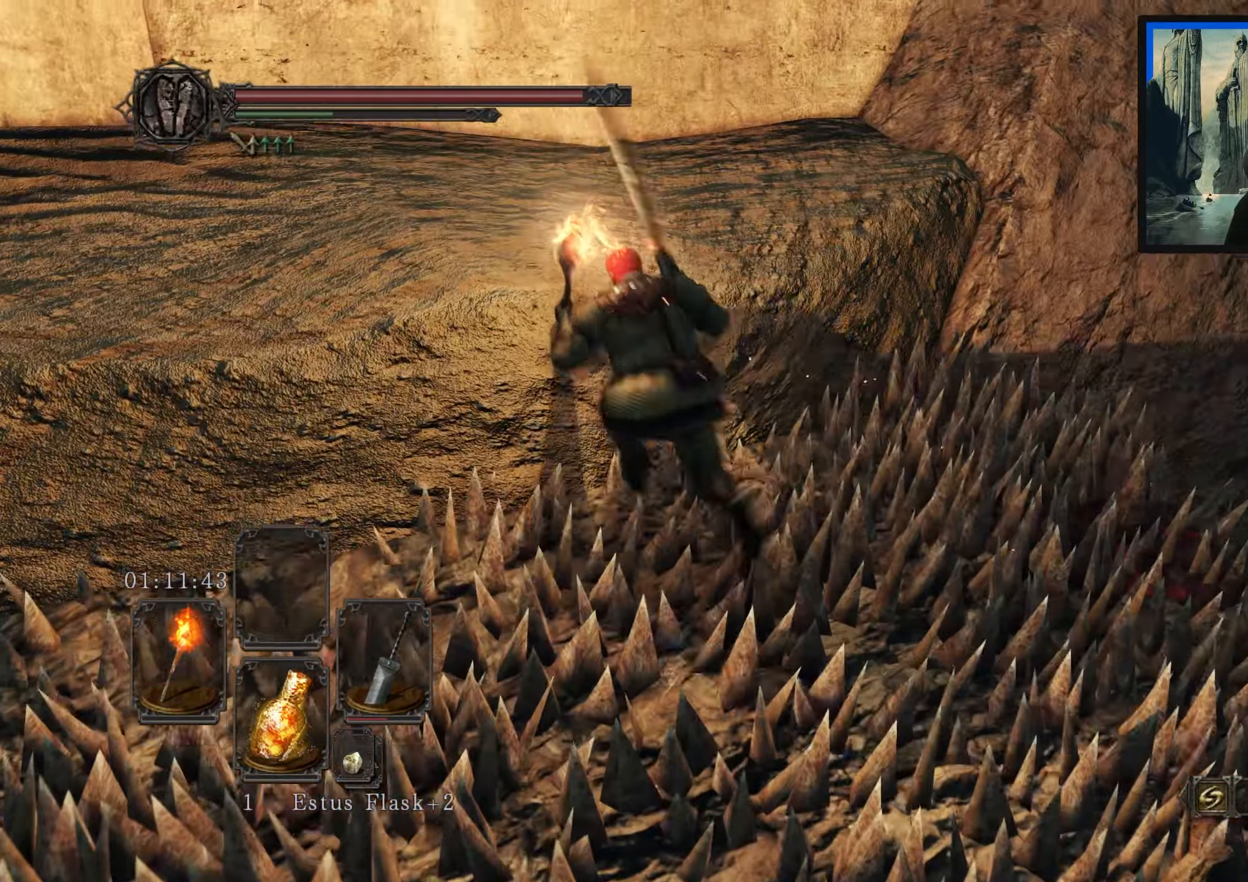
{"buttons": ["B"], "left_stick": "up-left", "right_stick": "center", "events": [[17, "left_stick", "left"], [50, "right_stick", "center"], [167, "right_stick", "left"], [417, "left_stick", "up-left"], [500, "right_stick", "center"]]}
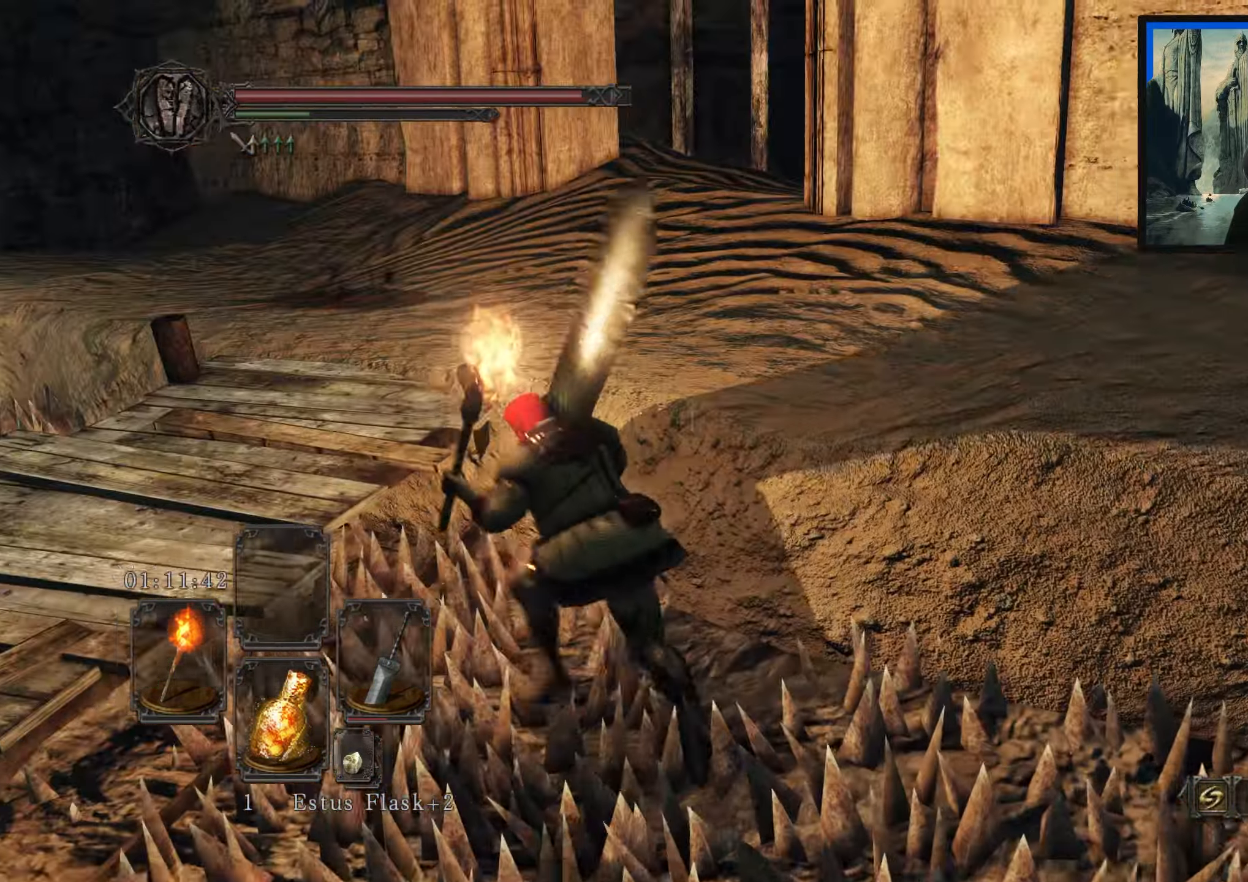
{"buttons": ["B"], "left_stick": "left", "right_stick": "left", "events": [[300, "right_stick", "left"], [467, "left_stick", "left"]]}
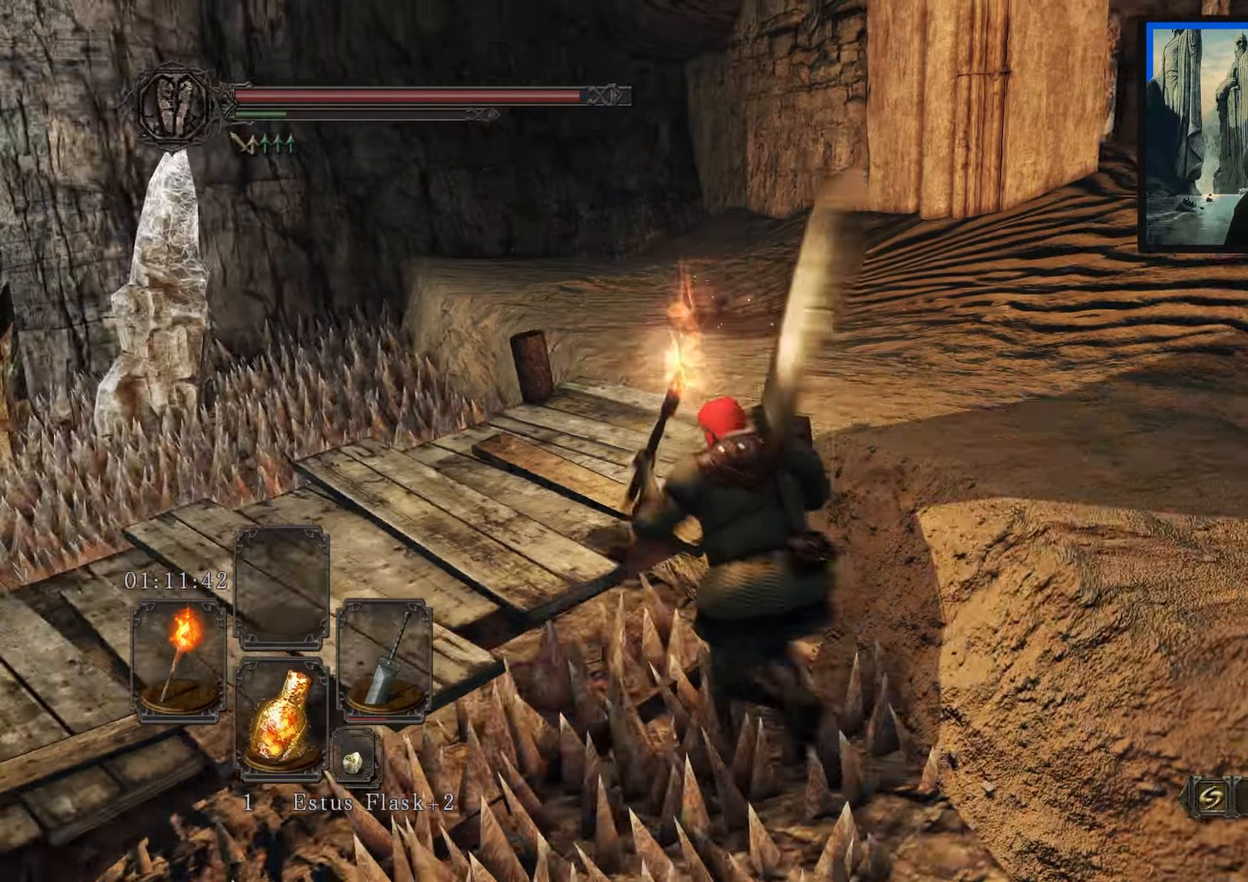
{"buttons": ["B"], "left_stick": "up-left", "right_stick": "center", "events": [[300, "left_stick", "up-left"], [400, "right_stick", "center"]]}
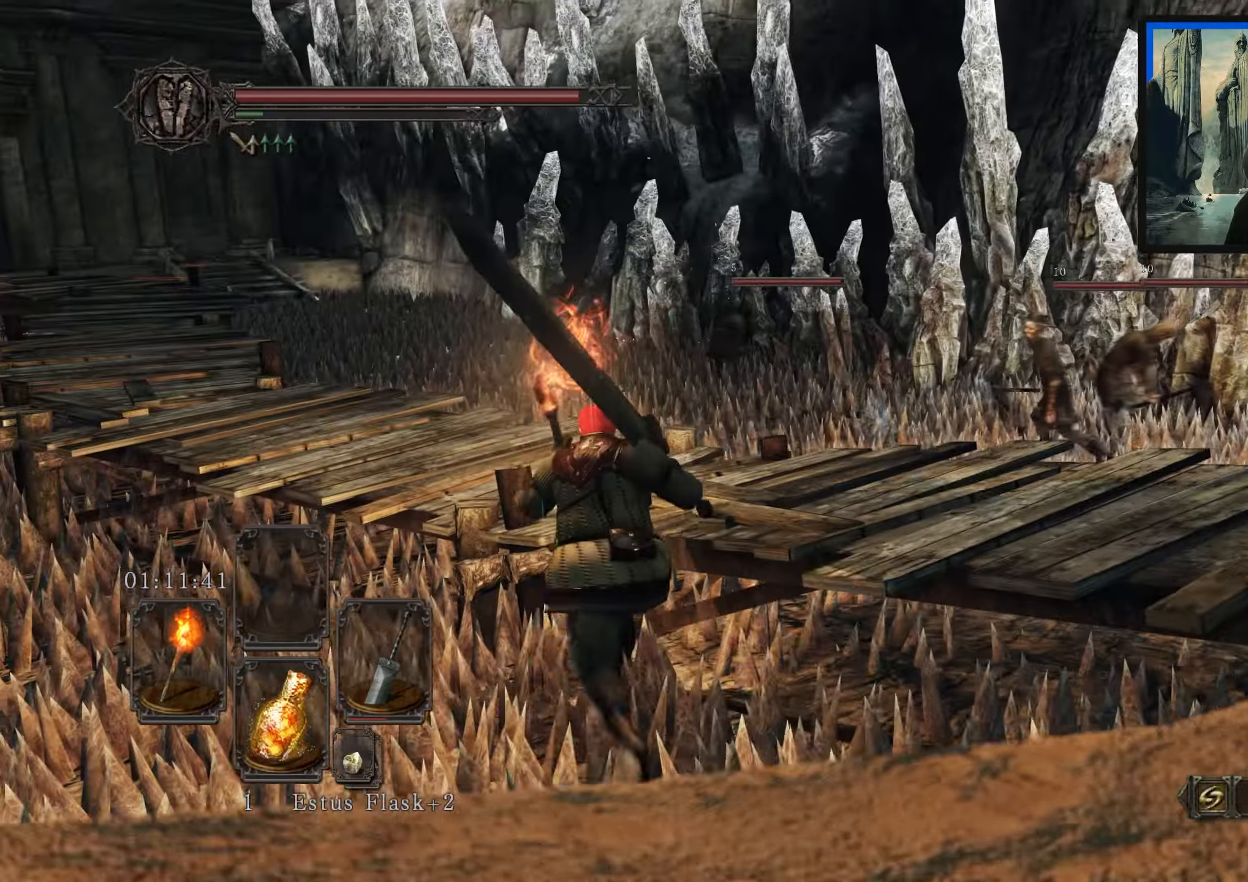
{"buttons": ["B"], "left_stick": "up-left", "right_stick": "center", "events": [[34, "right_stick", "down-left"], [300, "right_stick", "center"]]}
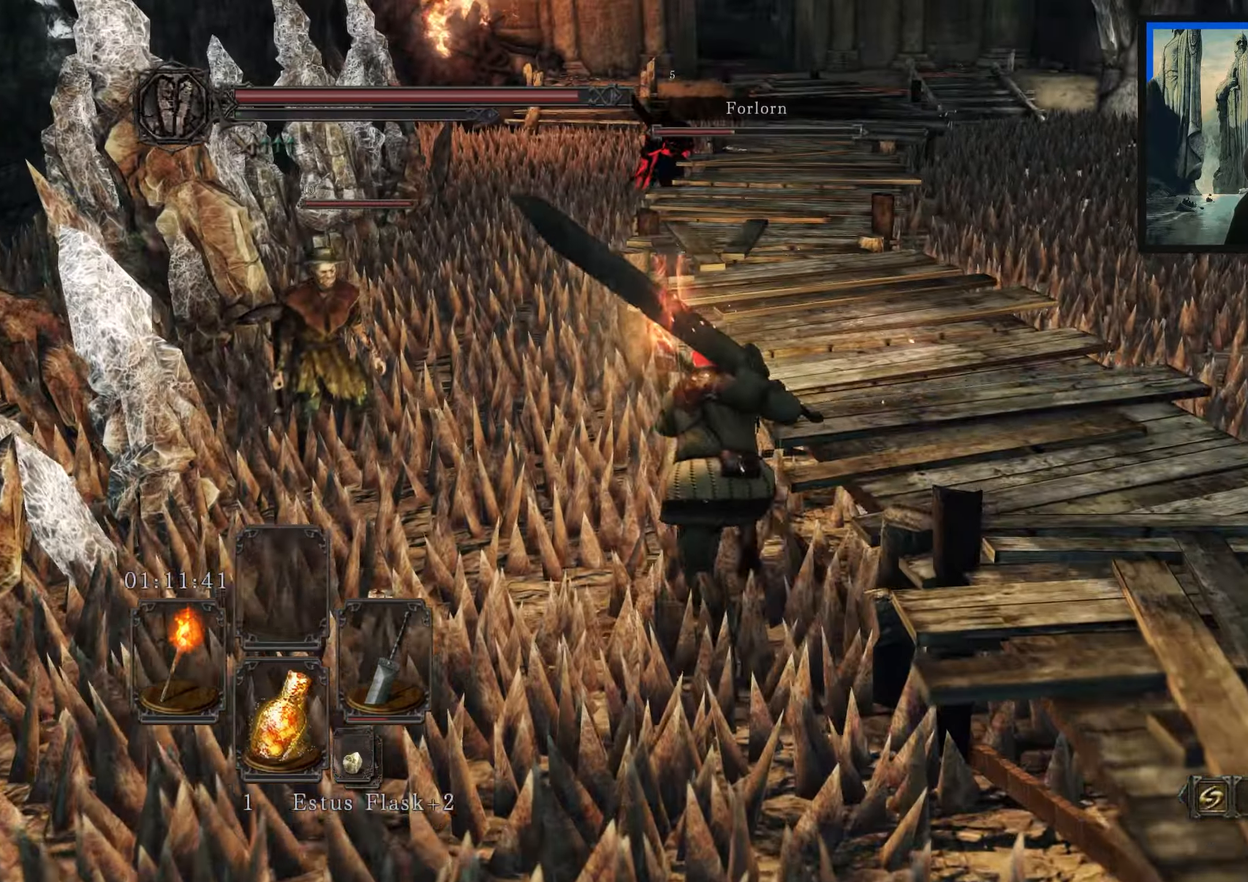
{"buttons": ["B"], "left_stick": "up-left", "right_stick": "center", "events": []}
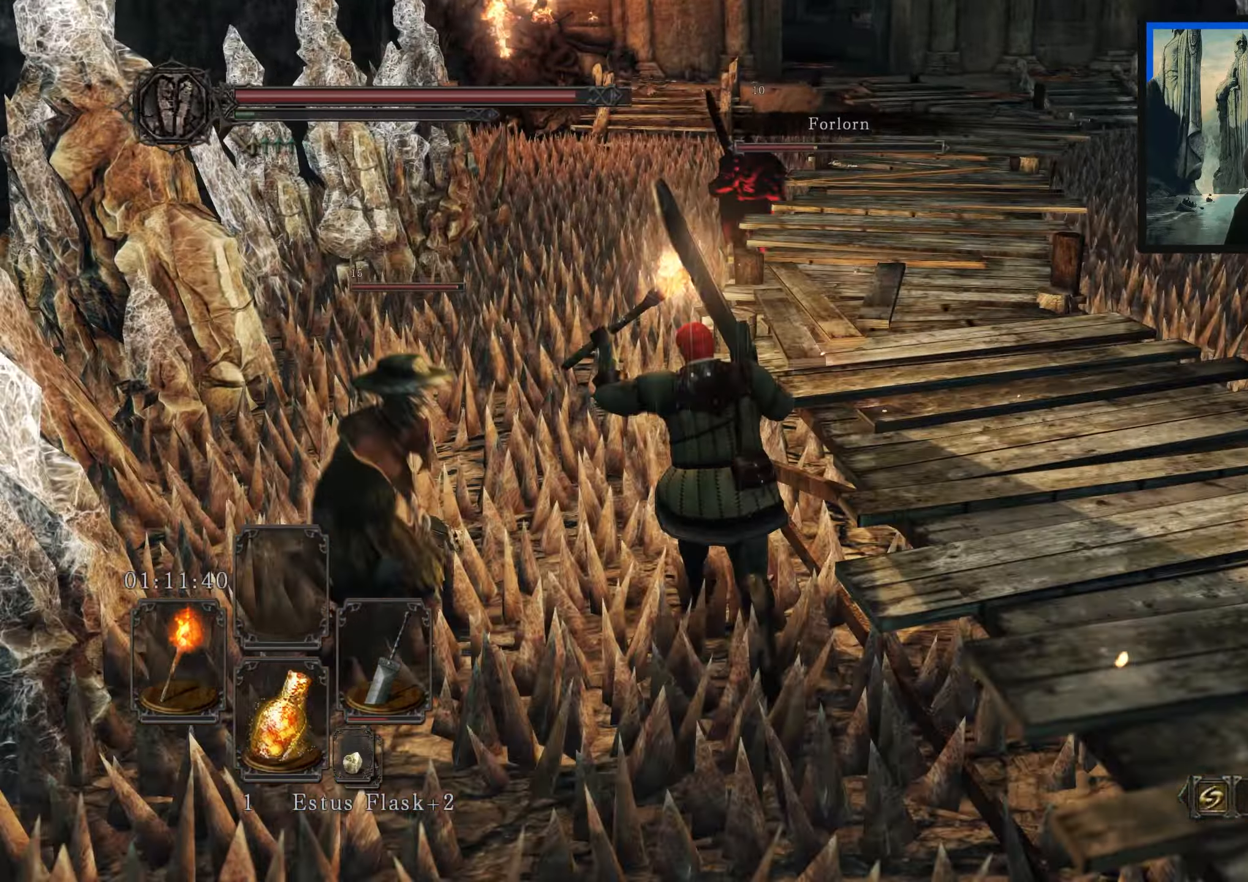
{"buttons": ["B"], "left_stick": "up-left", "right_stick": "down-left", "events": [[434, "right_stick", "down-left"]]}
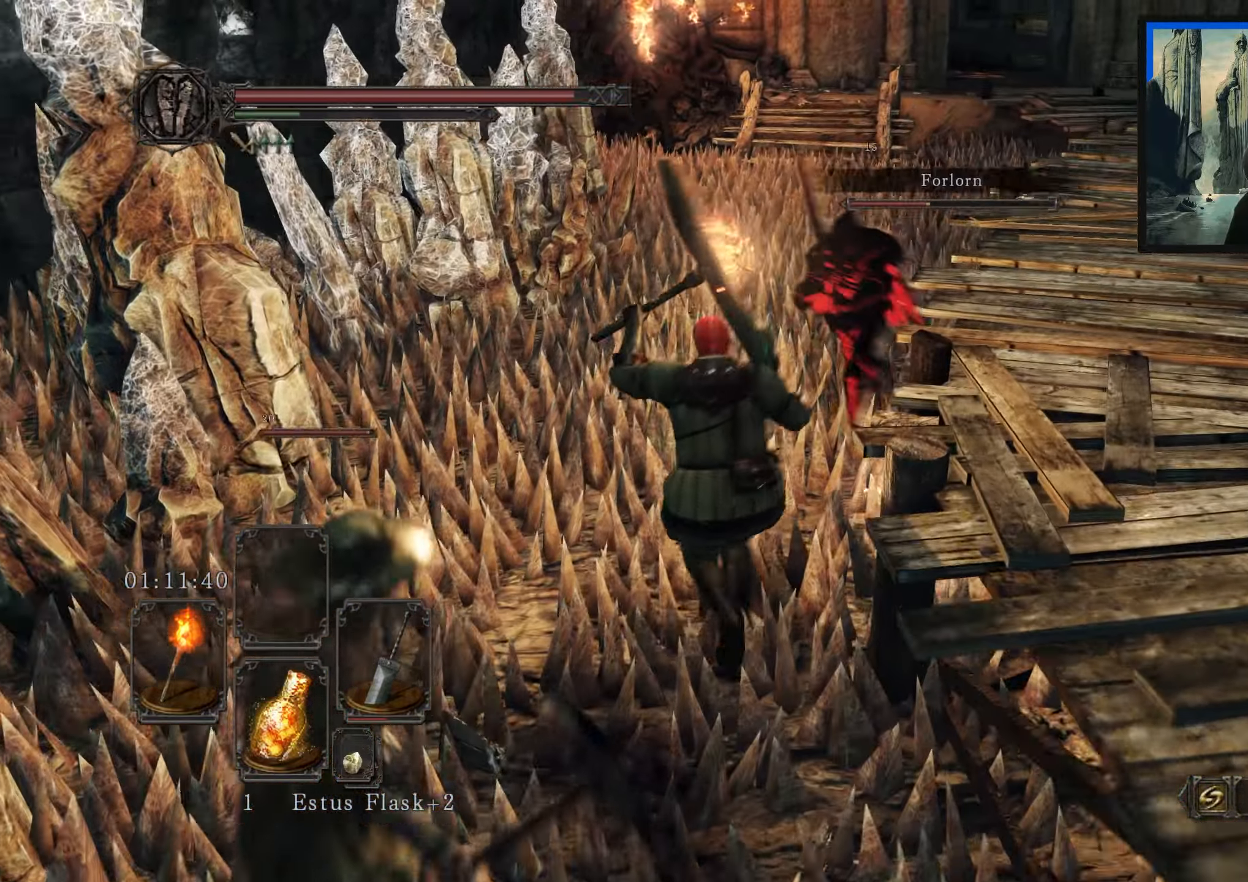
{"buttons": ["B"], "left_stick": "up", "right_stick": "center", "events": [[84, "right_stick", "center"], [417, "left_stick", "up"]]}
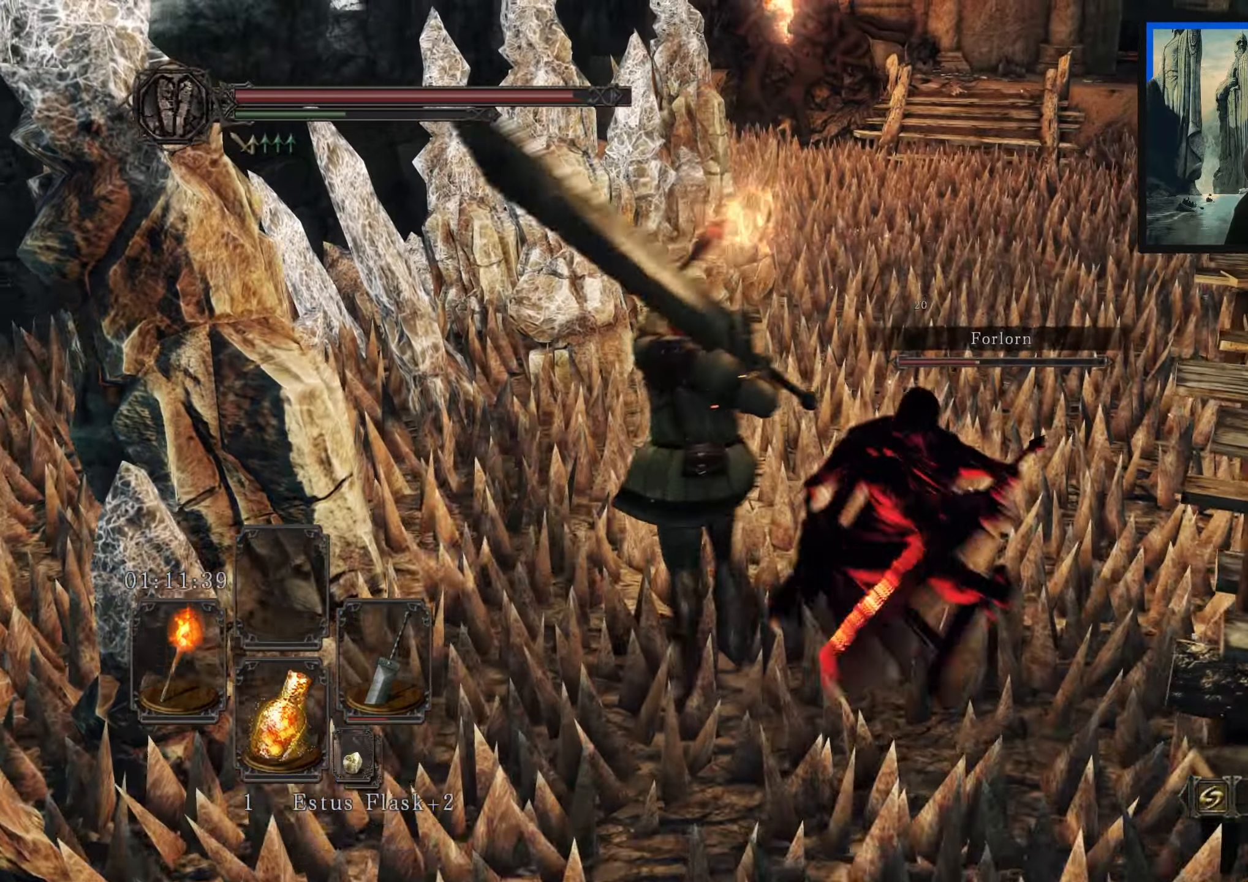
{"buttons": ["B"], "left_stick": "up", "right_stick": "center", "events": [[117, "right_stick", "right"], [300, "right_stick", "center"]]}
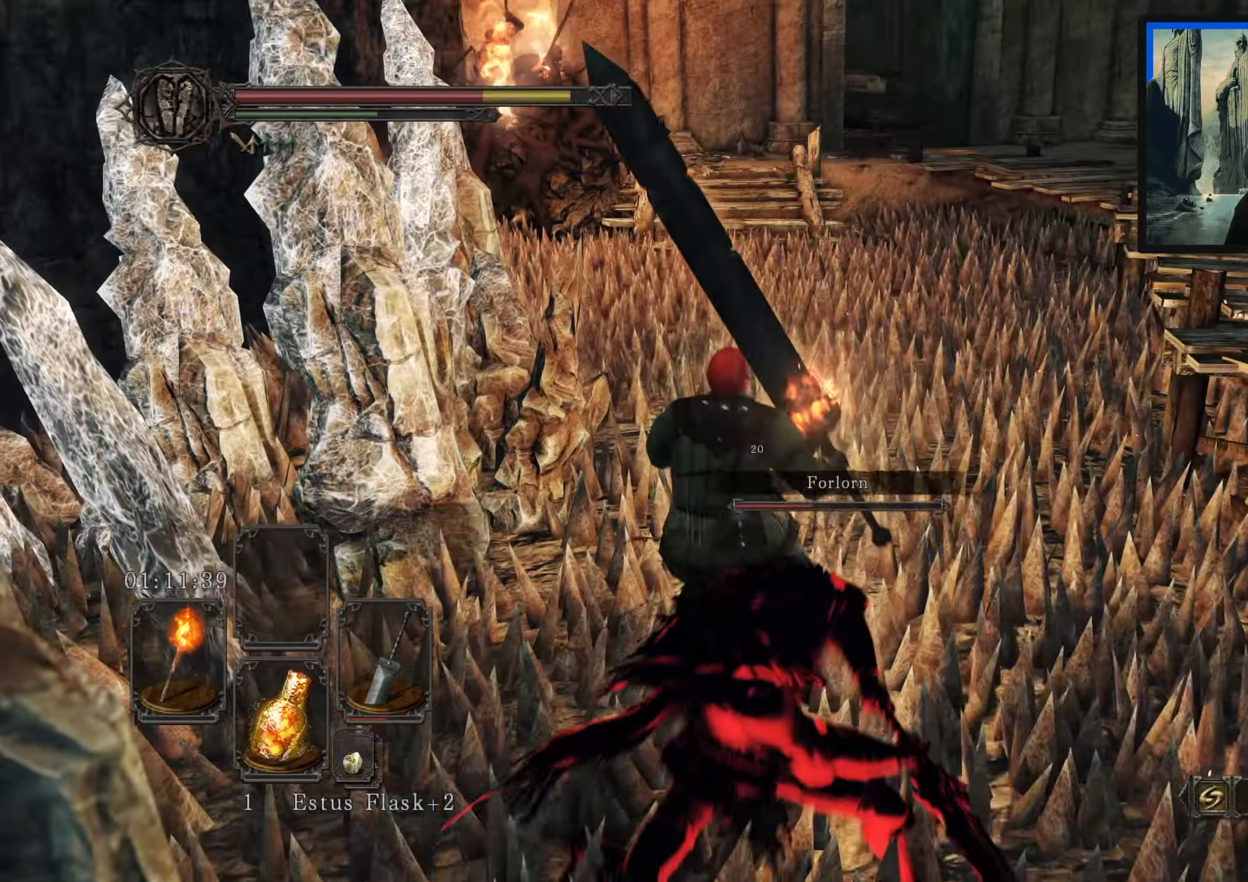
{"buttons": ["B"], "left_stick": "up", "right_stick": "center", "events": [[184, "B", "up"], [284, "B", "down"]]}
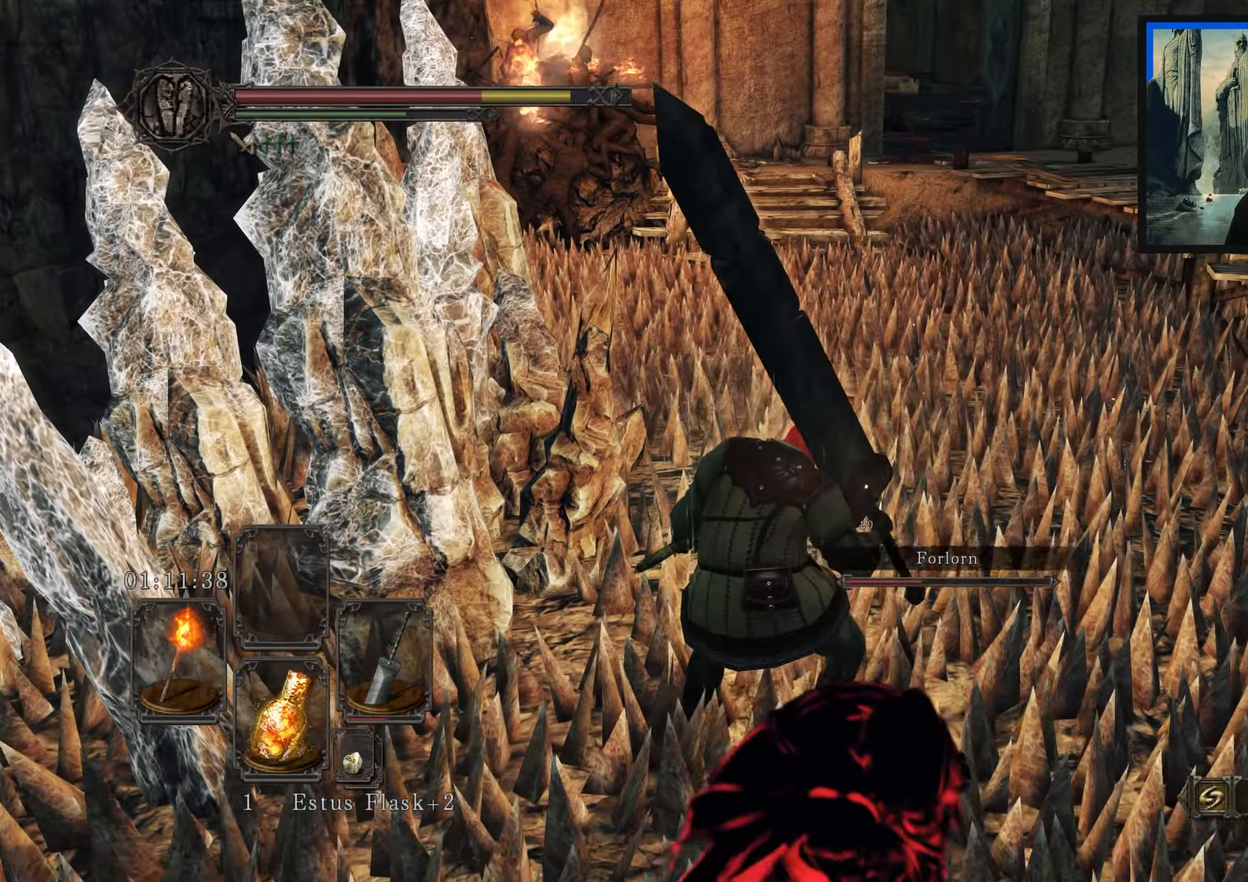
{"buttons": ["B"], "left_stick": "up", "right_stick": "center", "events": []}
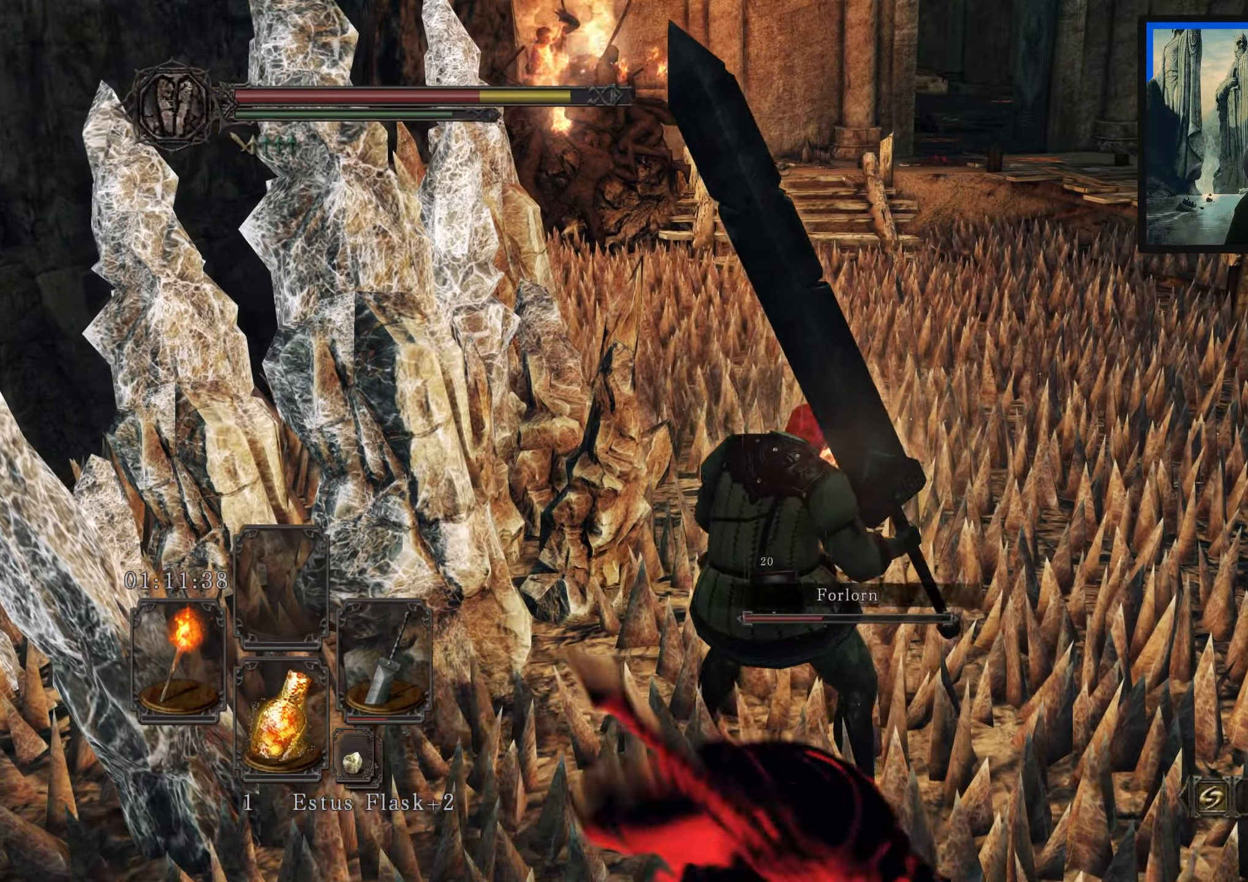
{"buttons": ["B"], "left_stick": "up", "right_stick": "center", "events": []}
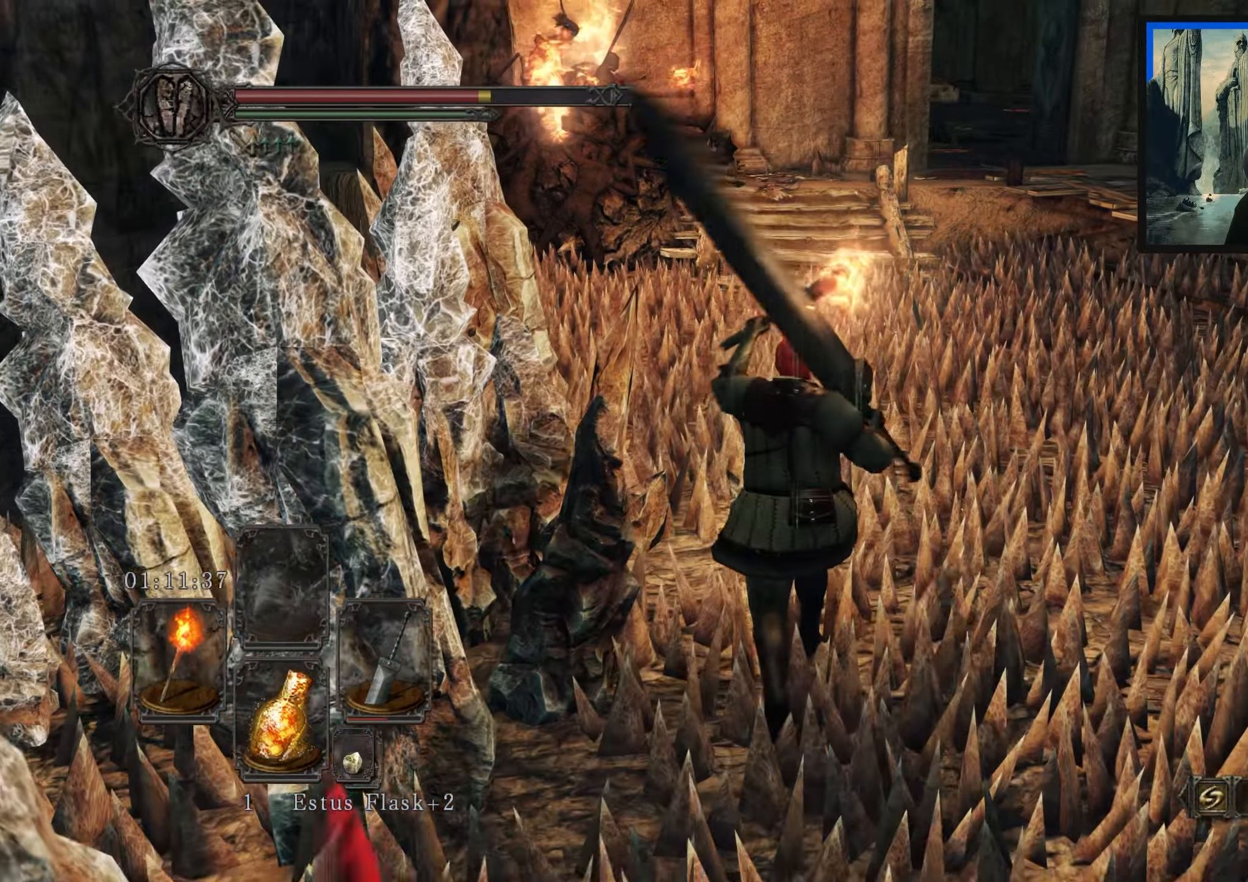
{"buttons": ["B"], "left_stick": "up", "right_stick": "center", "events": []}
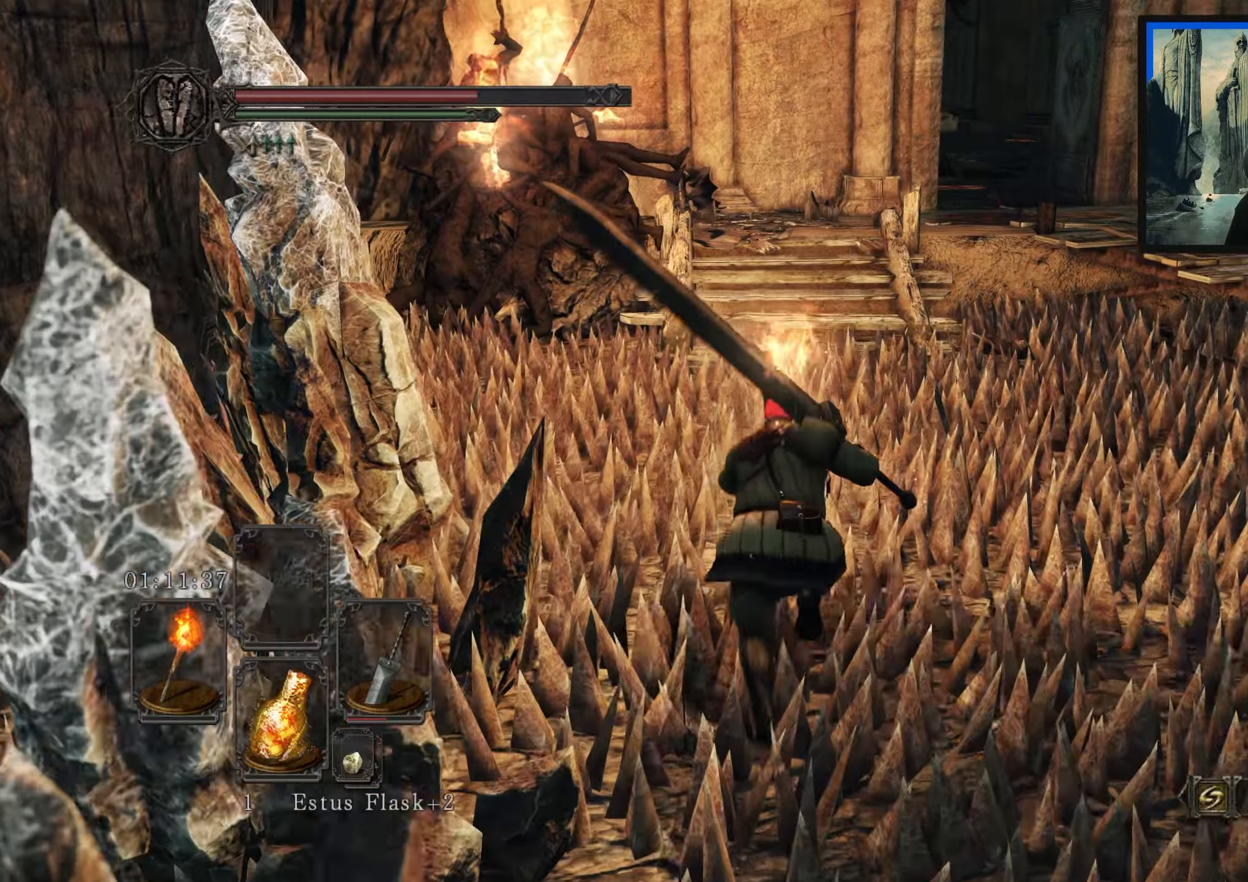
{"buttons": ["B"], "left_stick": "up", "right_stick": "center", "events": []}